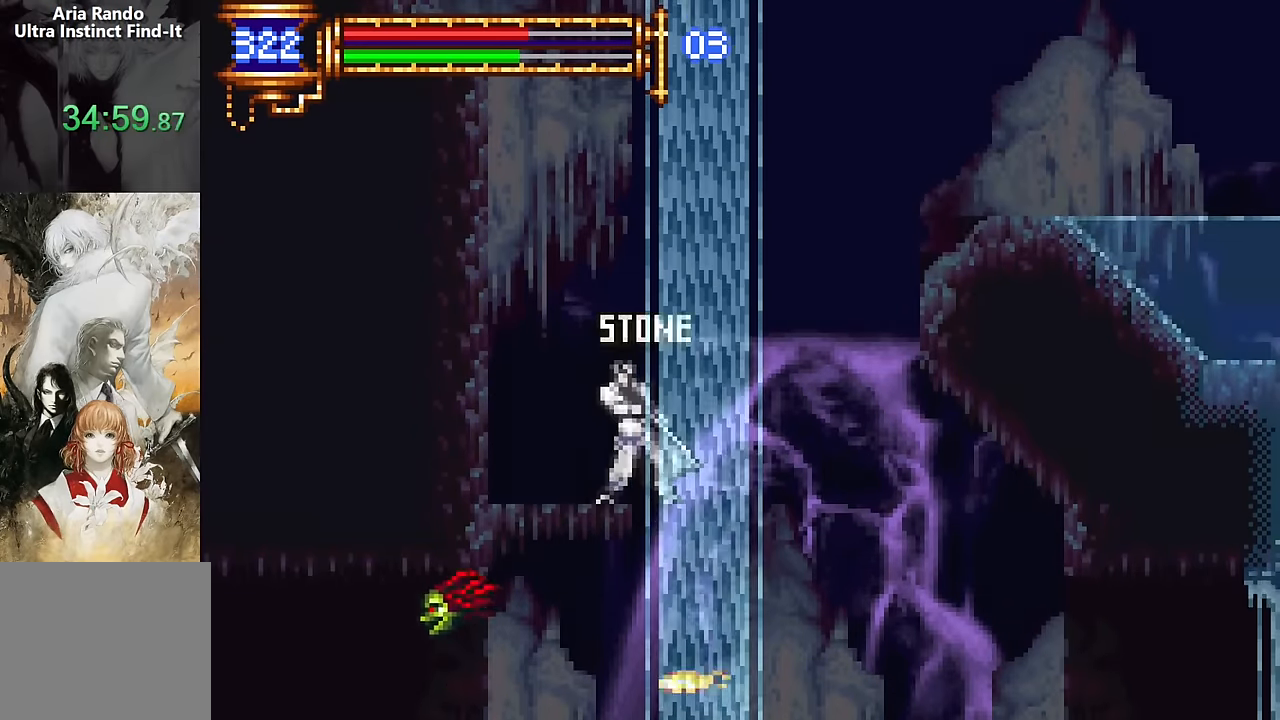
Gameplay with a controller (PlayStation layout); each line is a JSON object with the inputs held at the frame after it. "events" lists button and stick changes between this image and that frame as [ms after this image, input, new state], when the widget could be followed in between. Not read: L1 L3 R1 R3 left_stick right_stick.
{"buttons": ["DPAD_RIGHT"], "events": [[33, "DPAD_UP", "down"], [67, "DPAD_LEFT", "up"], [67, "DPAD_RIGHT", "down"], [83, "CROSS", "down"], [83, "DPAD_UP", "up"], [150, "CROSS", "up"], [200, "DPAD_RIGHT", "up"], [217, "CROSS", "down"], [217, "DPAD_UP", "down"], [267, "DPAD_RIGHT", "down"], [283, "DPAD_UP", "up"], [300, "CROSS", "up"], [450, "DPAD_UP", "down"], [483, "DPAD_UP", "up"]]}
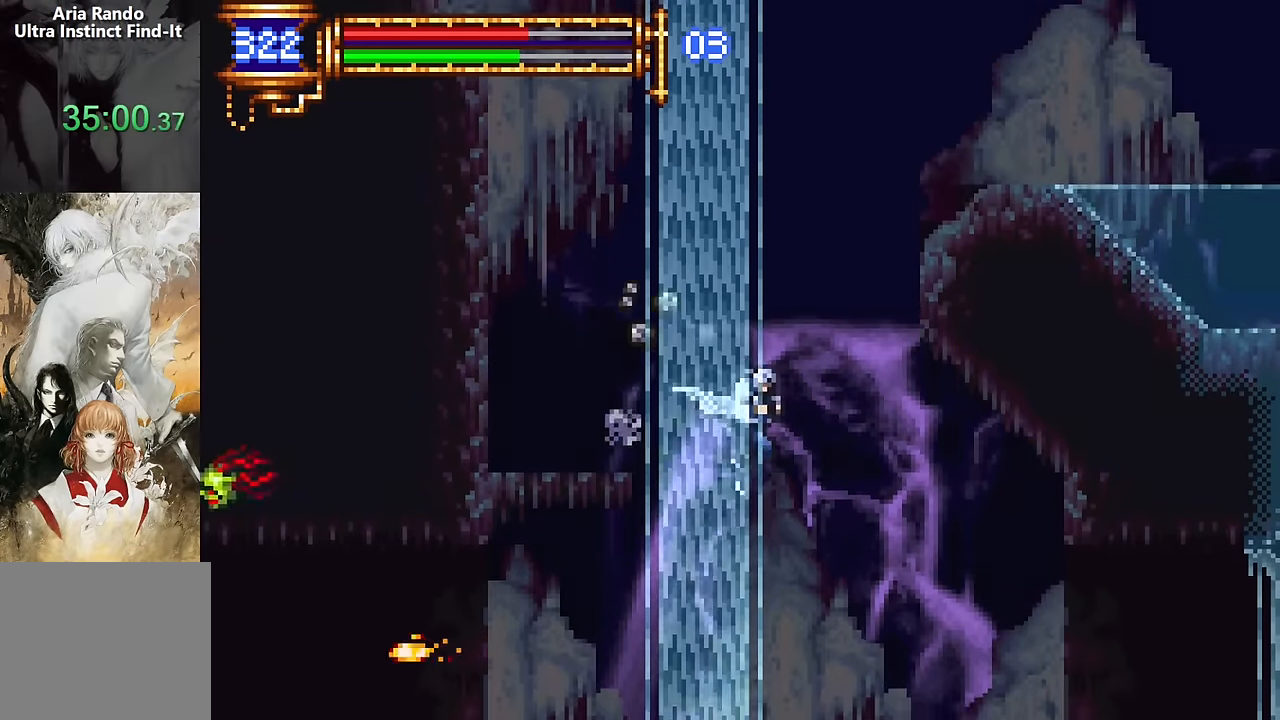
{"buttons": ["DPAD_RIGHT"], "events": [[183, "CROSS", "down"], [267, "CROSS", "up"]]}
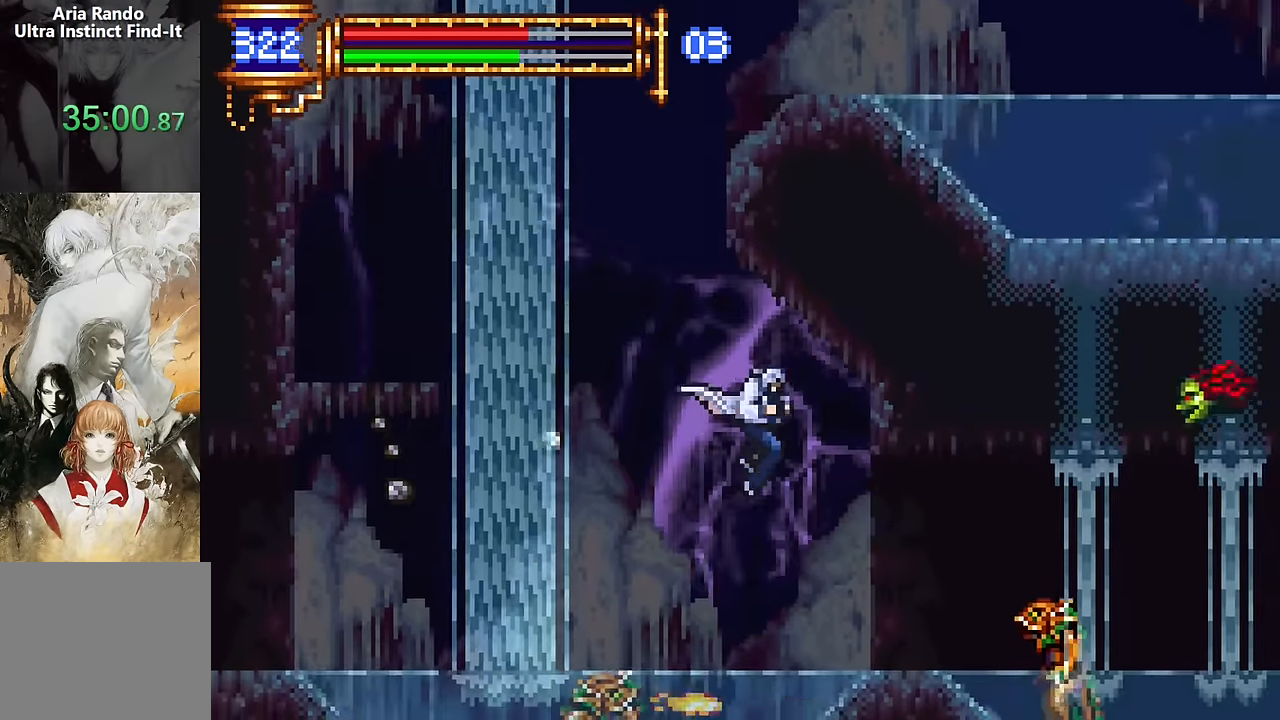
{"buttons": ["DPAD_RIGHT"], "events": [[333, "CROSS", "down"], [500, "CROSS", "up"]]}
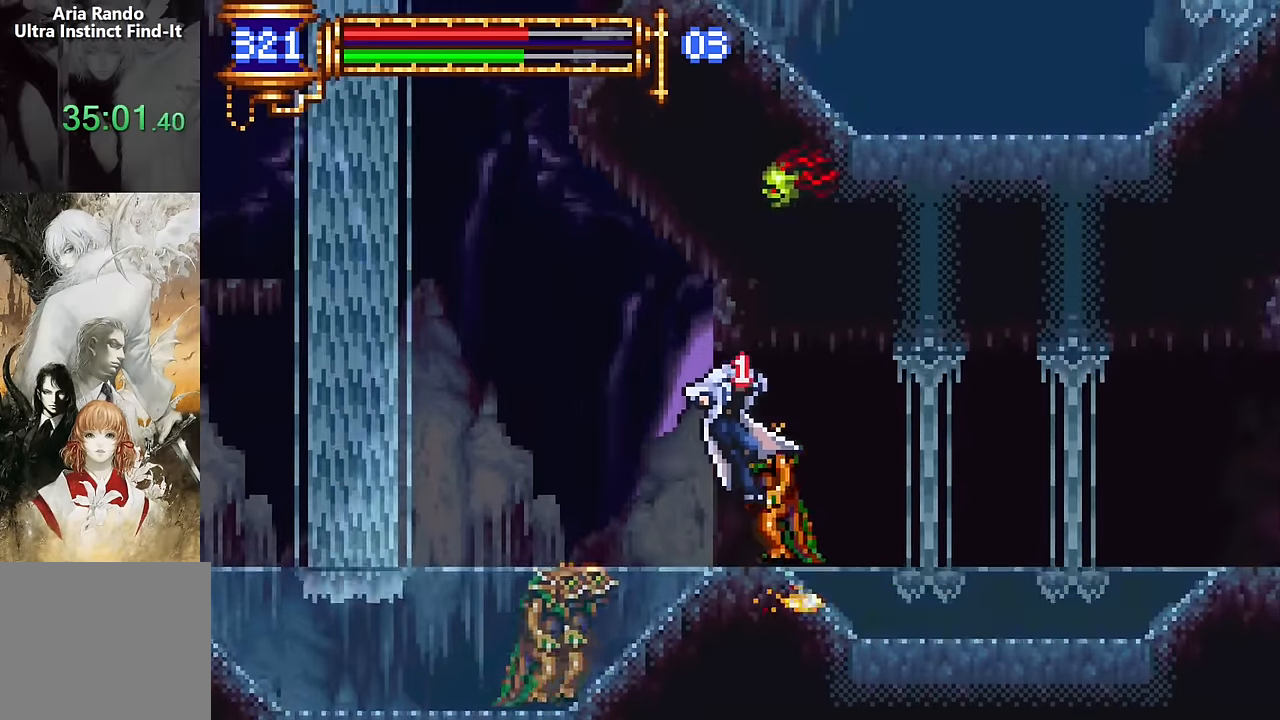
{"buttons": ["CROSS", "DPAD_RIGHT"], "events": [[450, "CROSS", "down"]]}
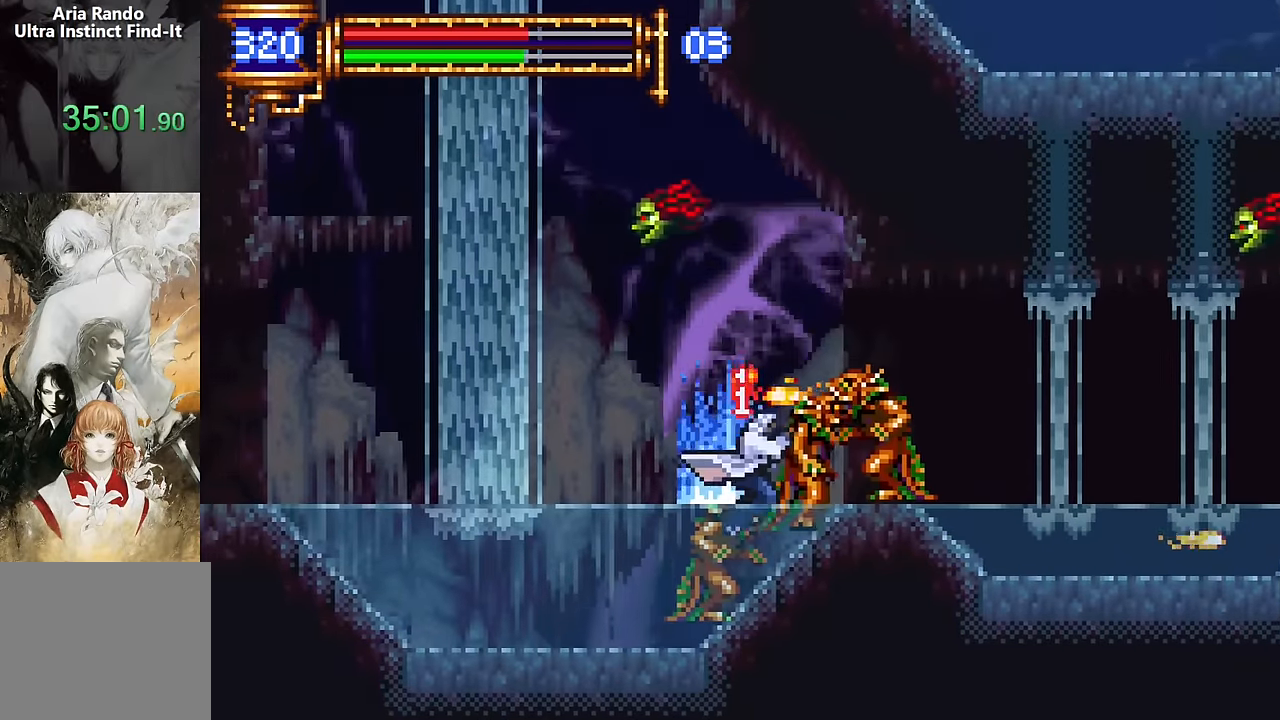
{"buttons": ["DPAD_RIGHT"], "events": [[133, "CROSS", "up"]]}
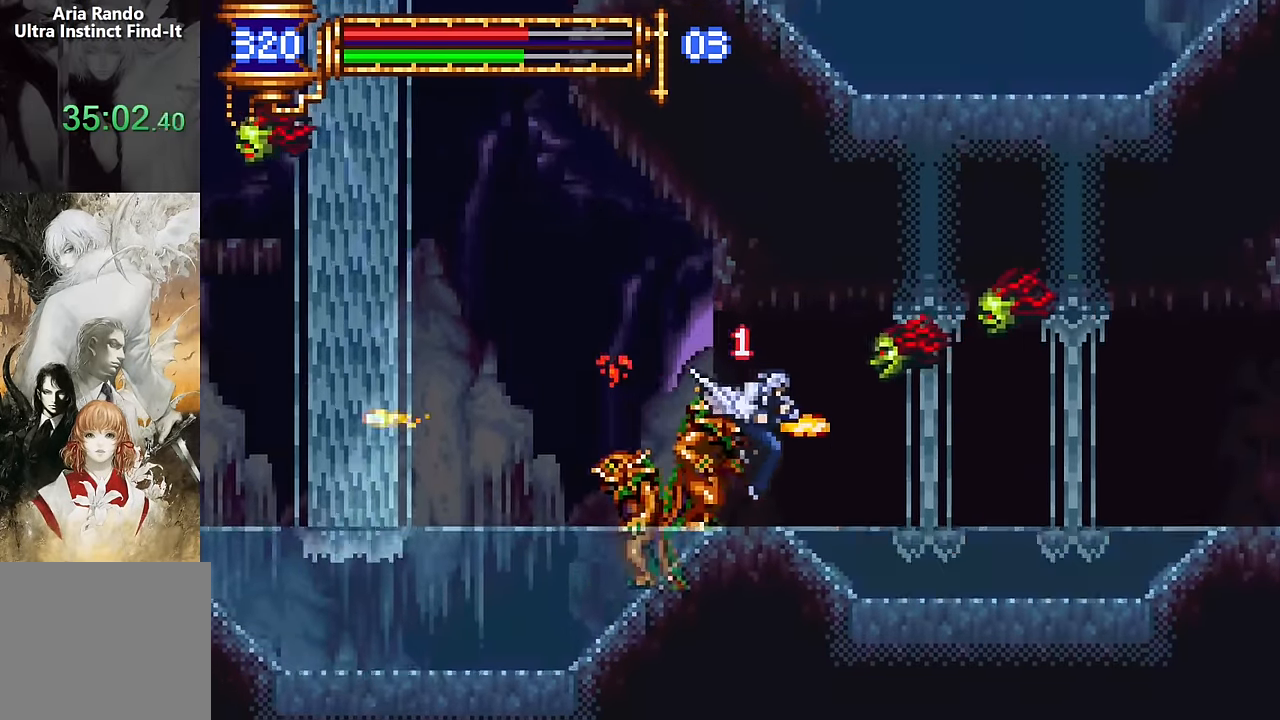
{"buttons": ["DPAD_RIGHT"], "events": [[117, "DPAD_DOWN", "down"], [117, "R2", "down"], [233, "R2", "up"], [500, "DPAD_DOWN", "up"]]}
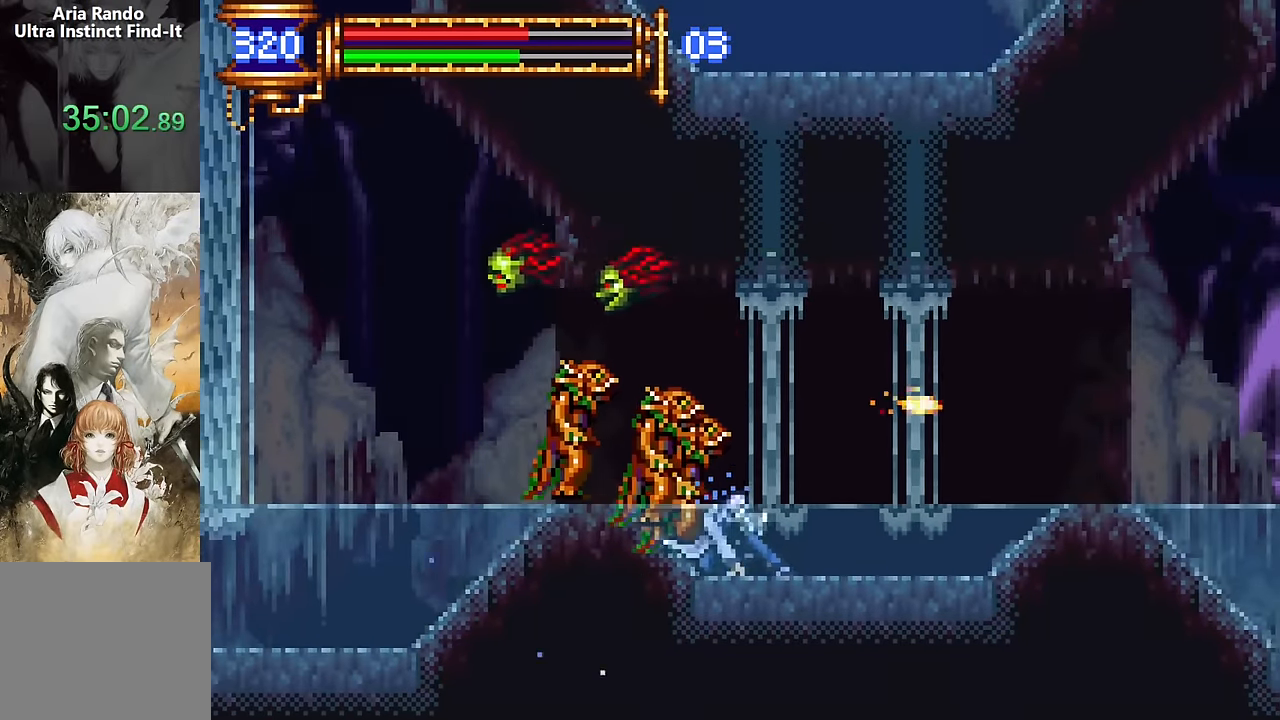
{"buttons": ["DPAD_RIGHT"], "events": [[167, "CROSS", "down"], [400, "CROSS", "up"]]}
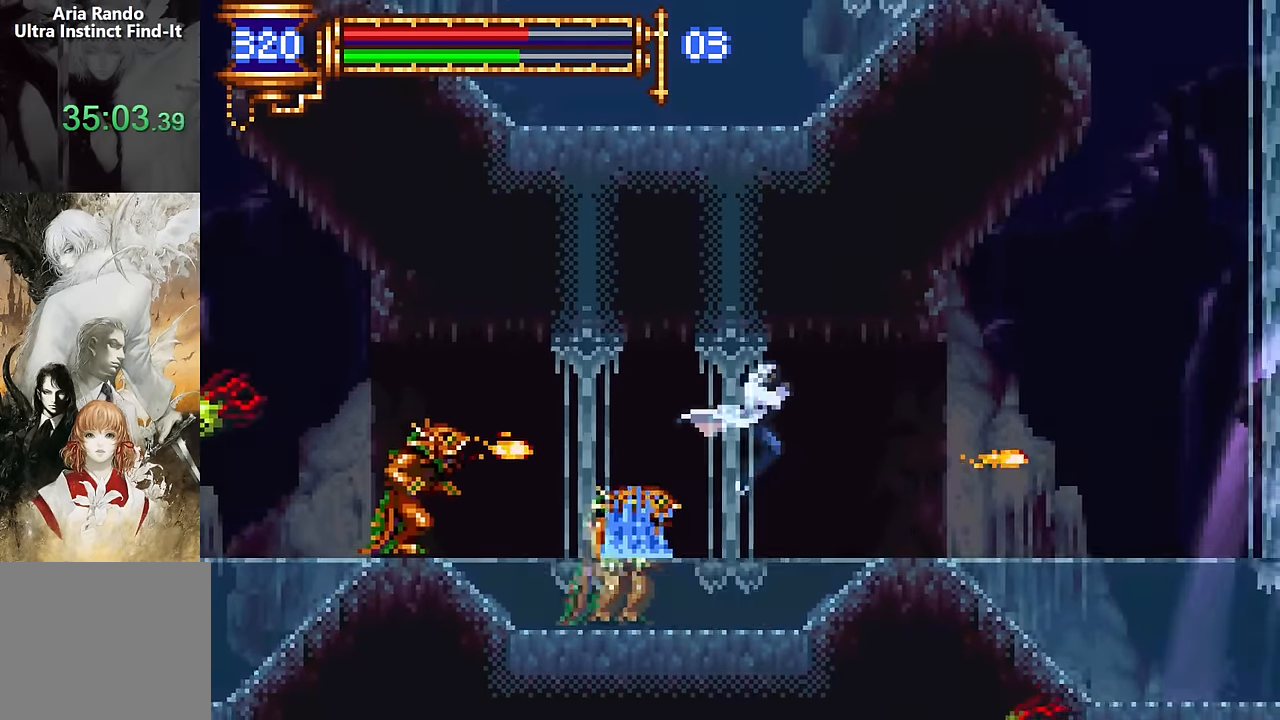
{"buttons": ["R2", "DPAD_RIGHT"], "events": [[167, "CROSS", "down"], [333, "CROSS", "up"], [433, "R2", "down"]]}
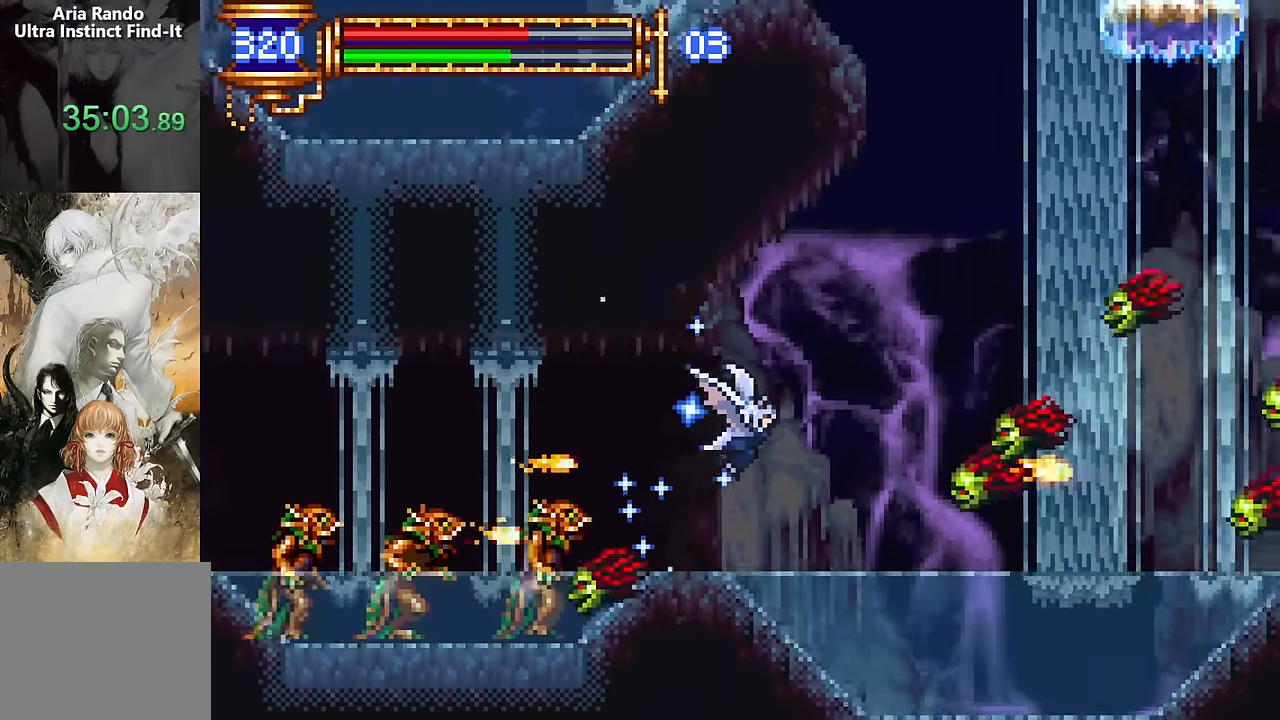
{"buttons": ["CROSS", "DPAD_RIGHT"], "events": [[33, "R2", "up"], [50, "DPAD_DOWN", "down"], [417, "DPAD_DOWN", "up"], [483, "CROSS", "down"]]}
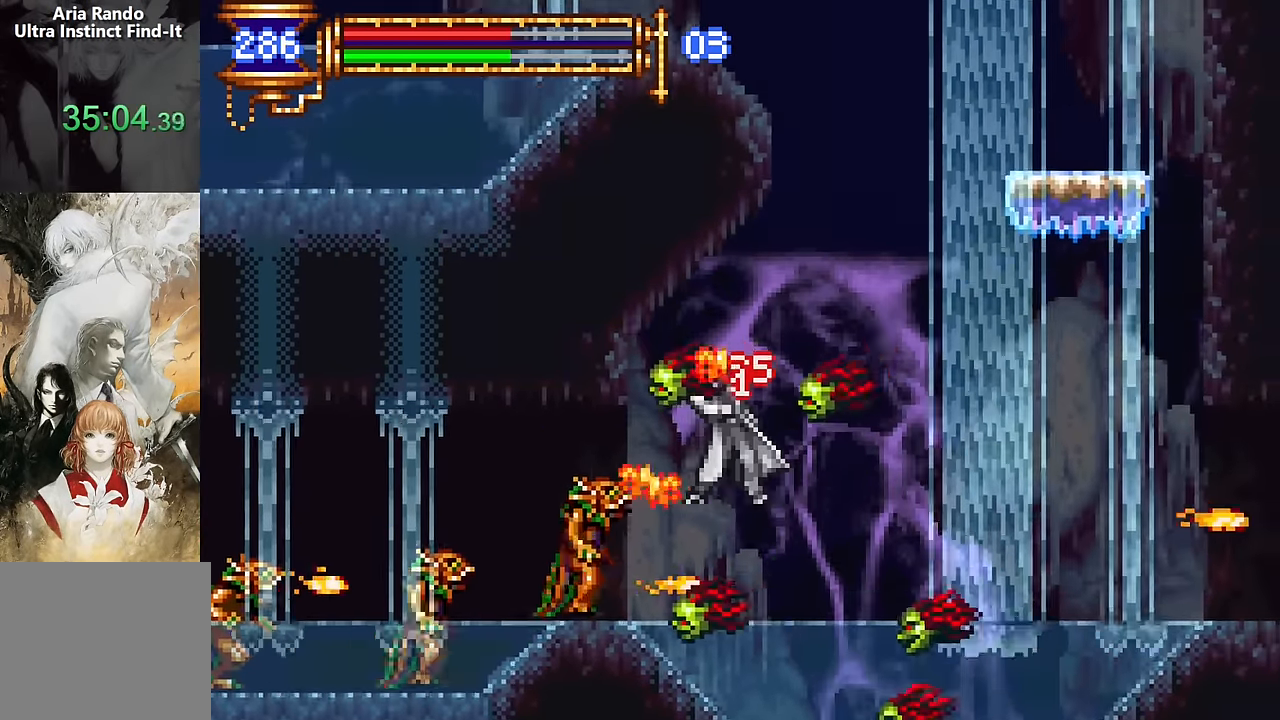
{"buttons": []}
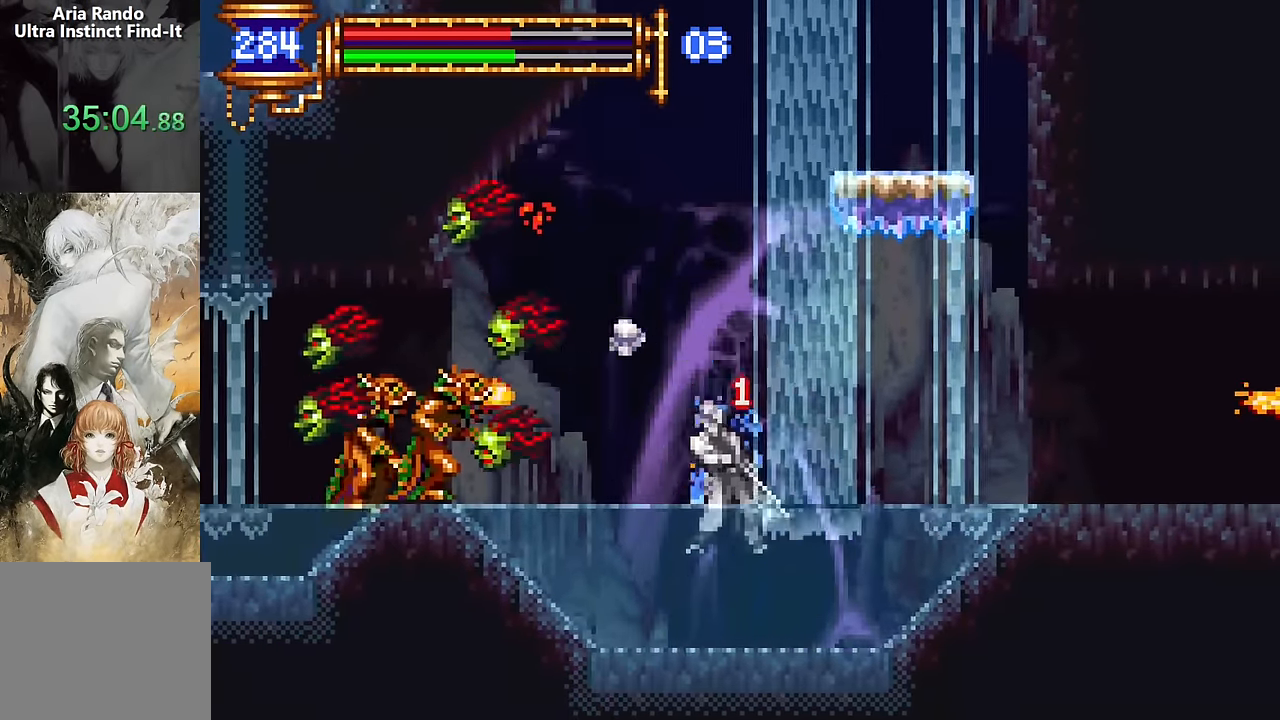
{"buttons": ["DPAD_UP", "DPAD_RIGHT"], "events": [[17, "DPAD_LEFT", "down"], [50, "DPAD_UP", "down"], [67, "DPAD_LEFT", "up"], [83, "CROSS", "down"], [83, "DPAD_RIGHT", "down"], [100, "DPAD_UP", "up"], [150, "CROSS", "up"], [200, "DPAD_UP", "down"], [217, "CROSS", "down"], [217, "DPAD_RIGHT", "up"], [267, "DPAD_RIGHT", "down"], [283, "DPAD_UP", "up"], [300, "CROSS", "up"], [383, "CROSS", "down"], [417, "DPAD_UP", "down"], [483, "CROSS", "up"]]}
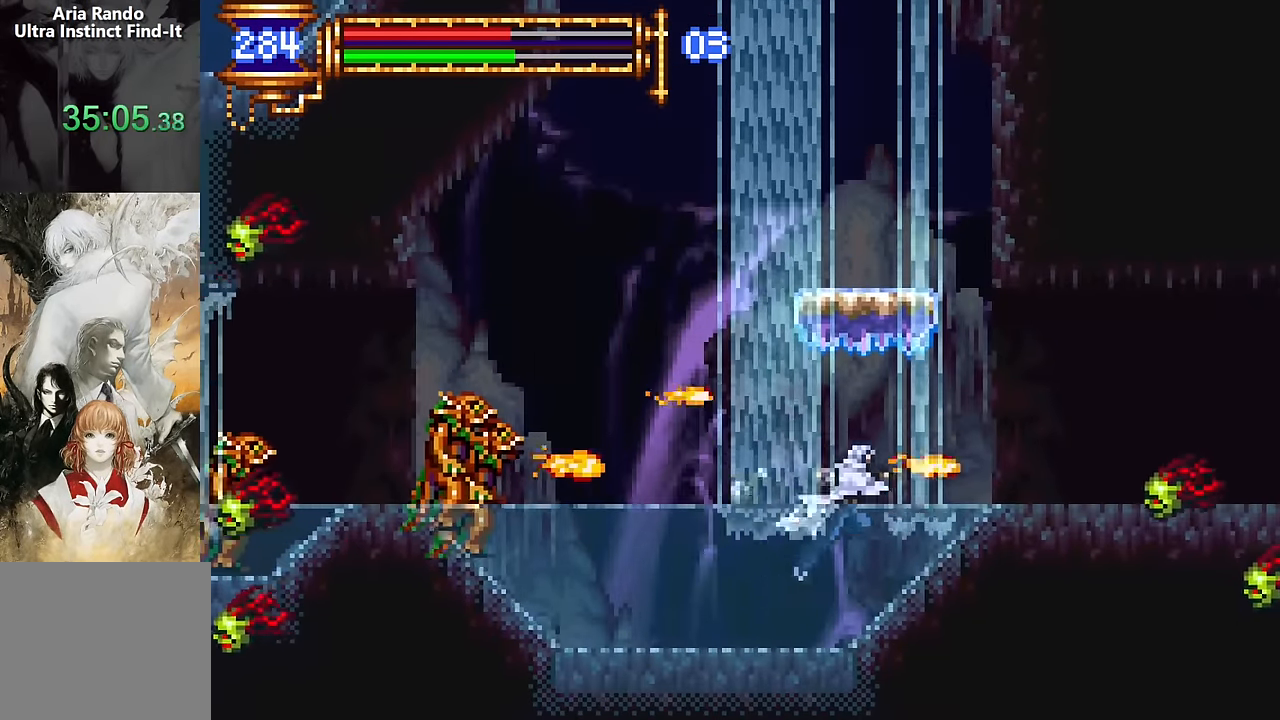
{"buttons": ["DPAD_DOWN", "DPAD_RIGHT"], "events": [[17, "DPAD_UP", "up"], [300, "DPAD_DOWN", "down"]]}
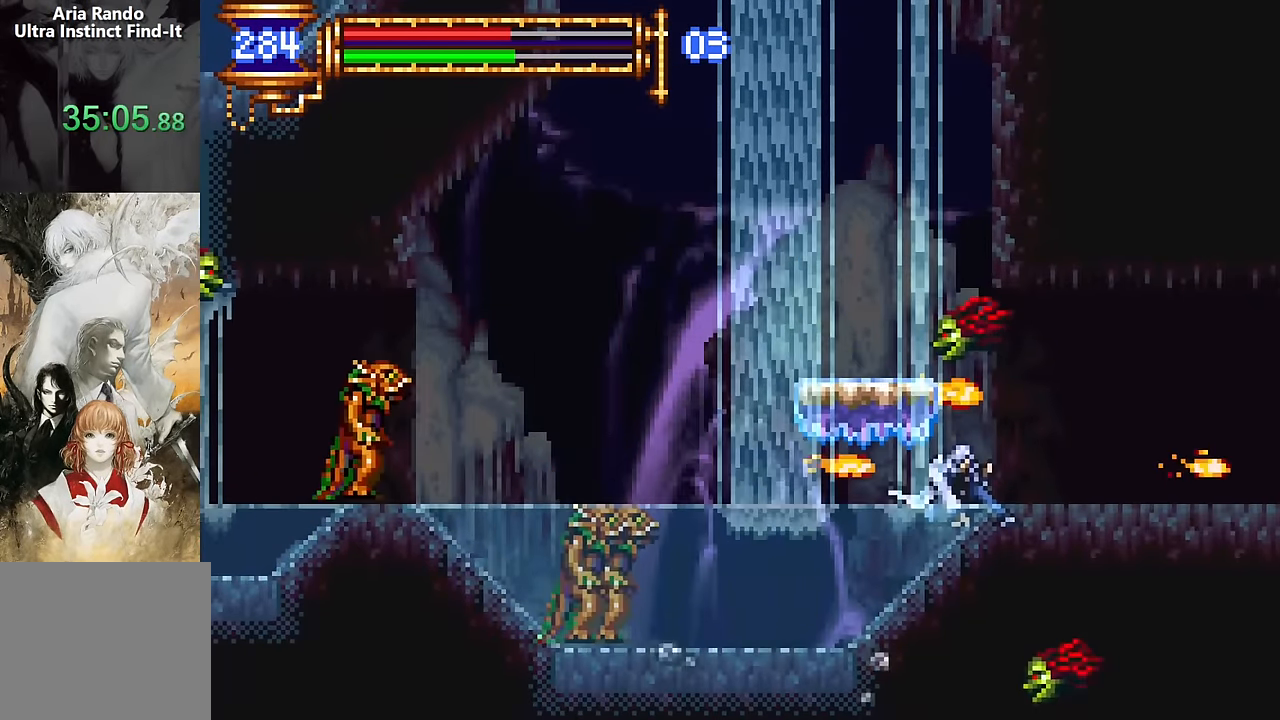
{"buttons": ["CROSS", "DPAD_RIGHT"], "events": [[50, "DPAD_DOWN", "up"], [483, "CROSS", "down"]]}
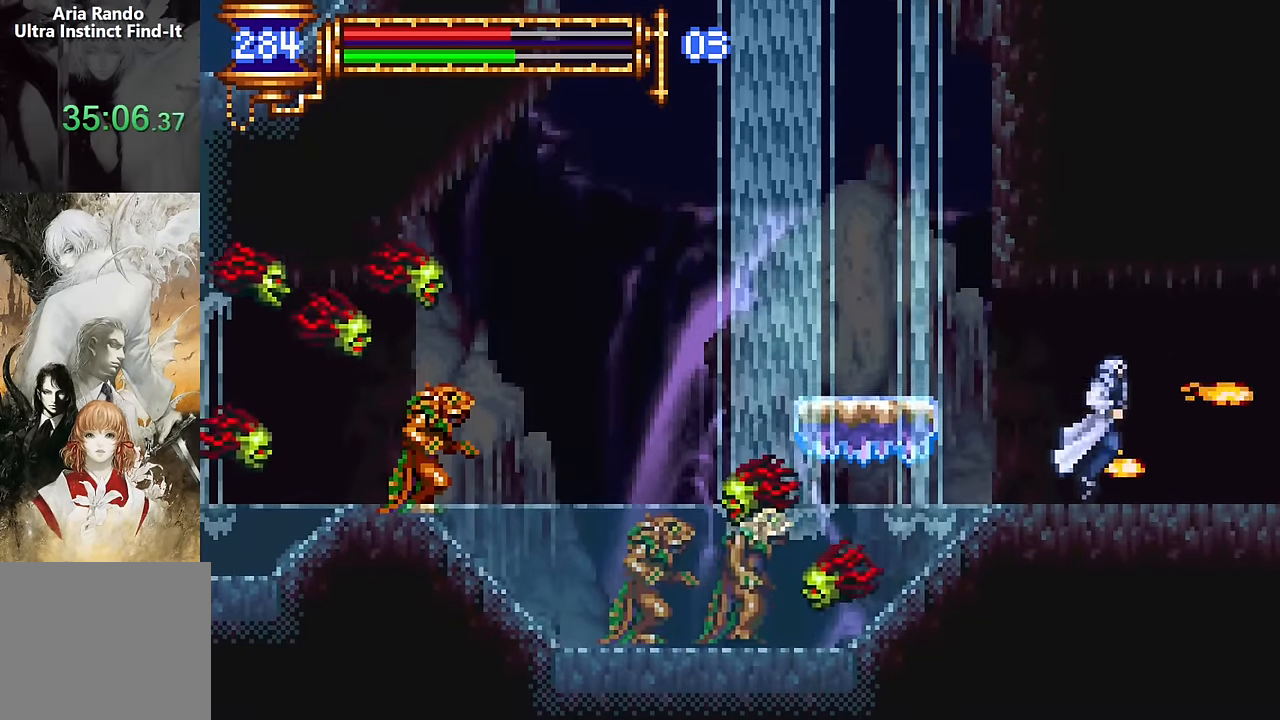
{"buttons": ["DPAD_RIGHT"], "events": [[83, "CROSS", "up"]]}
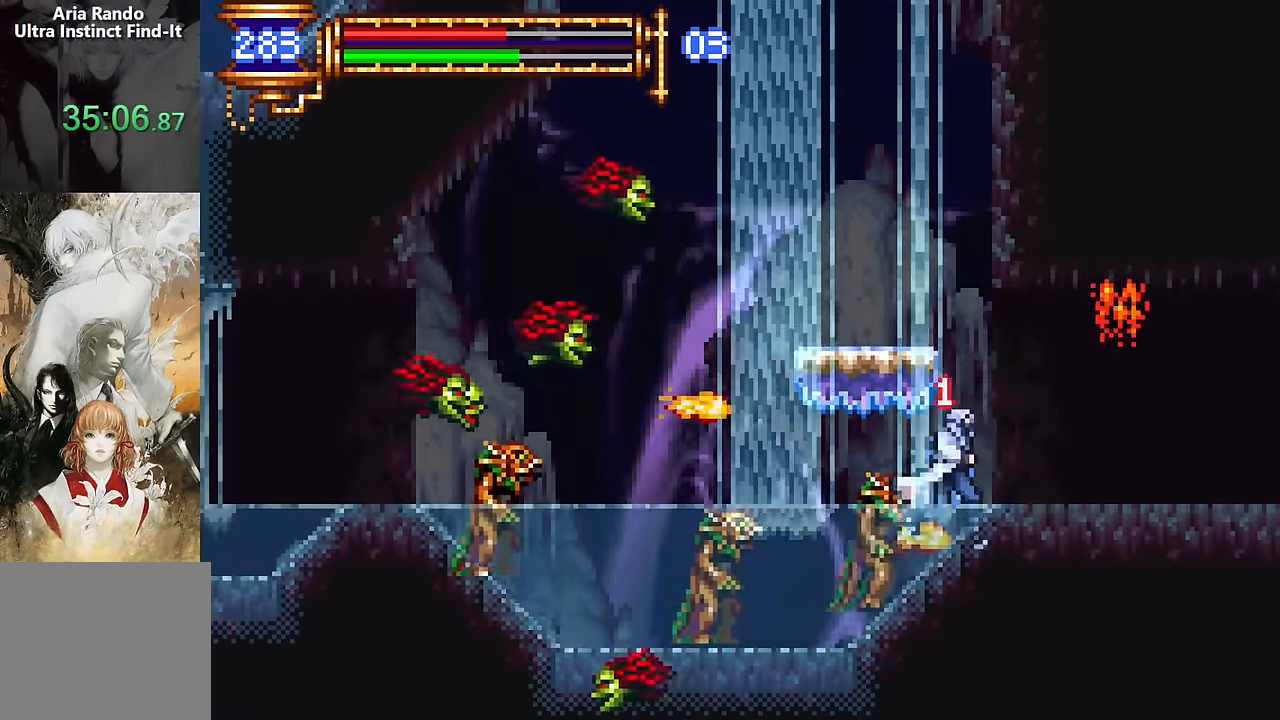
{"buttons": ["DPAD_LEFT"], "events": [[17, "CROSS", "down"], [100, "CROSS", "up"], [433, "DPAD_RIGHT", "up"], [483, "DPAD_LEFT", "down"]]}
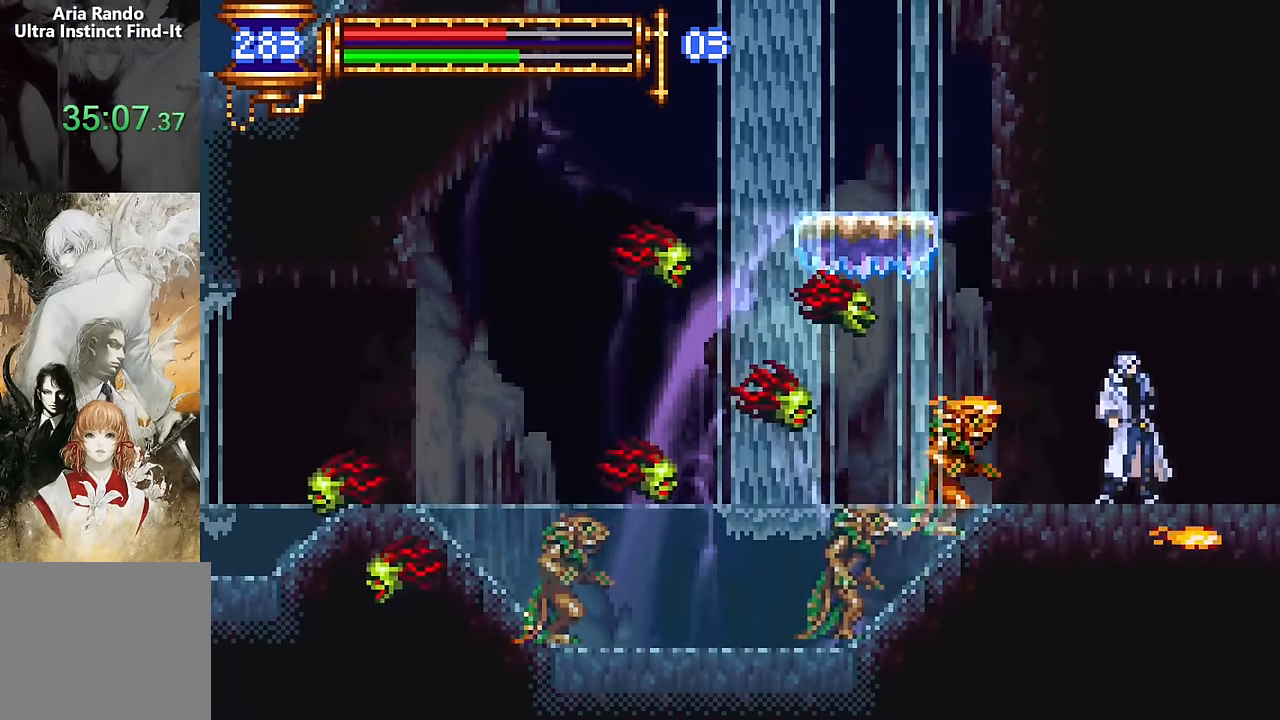
{"buttons": ["DPAD_RIGHT"], "events": [[133, "DPAD_LEFT", "up"], [183, "CROSS", "down"], [217, "DPAD_RIGHT", "down"], [250, "CROSS", "up"]]}
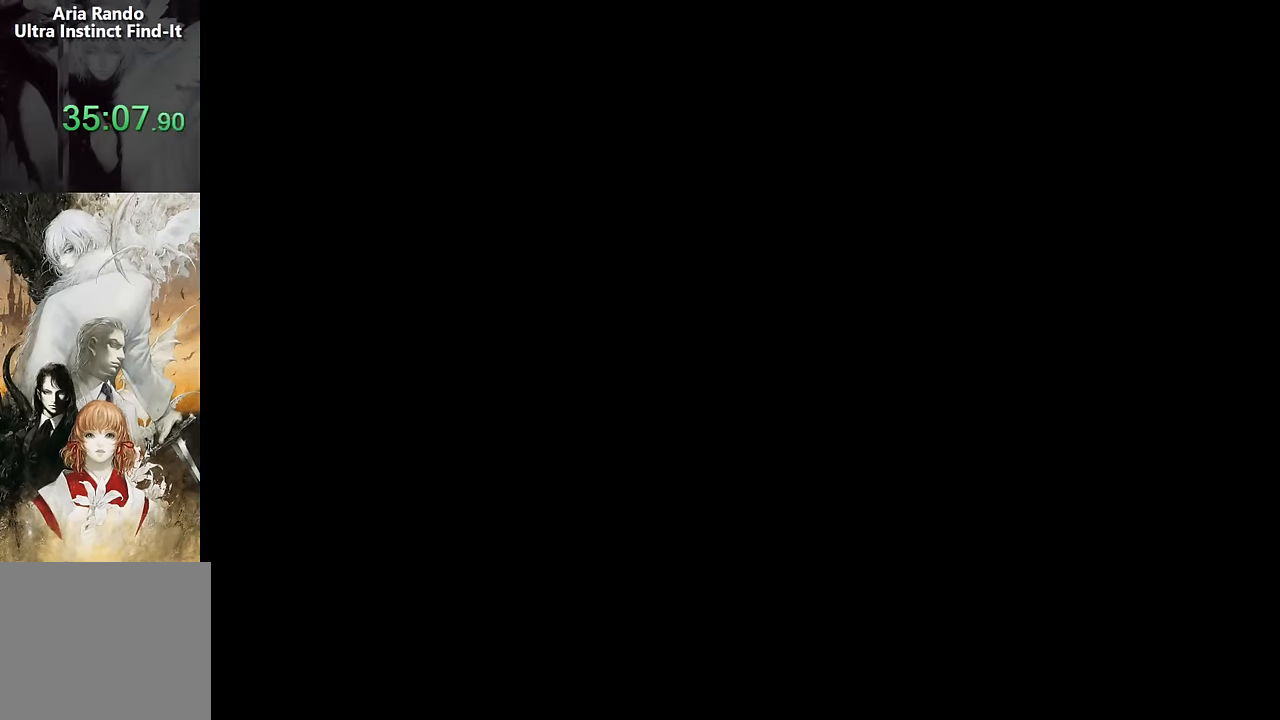
{"buttons": ["DPAD_LEFT"], "events": [[283, "DPAD_RIGHT", "up"], [350, "DPAD_LEFT", "down"]]}
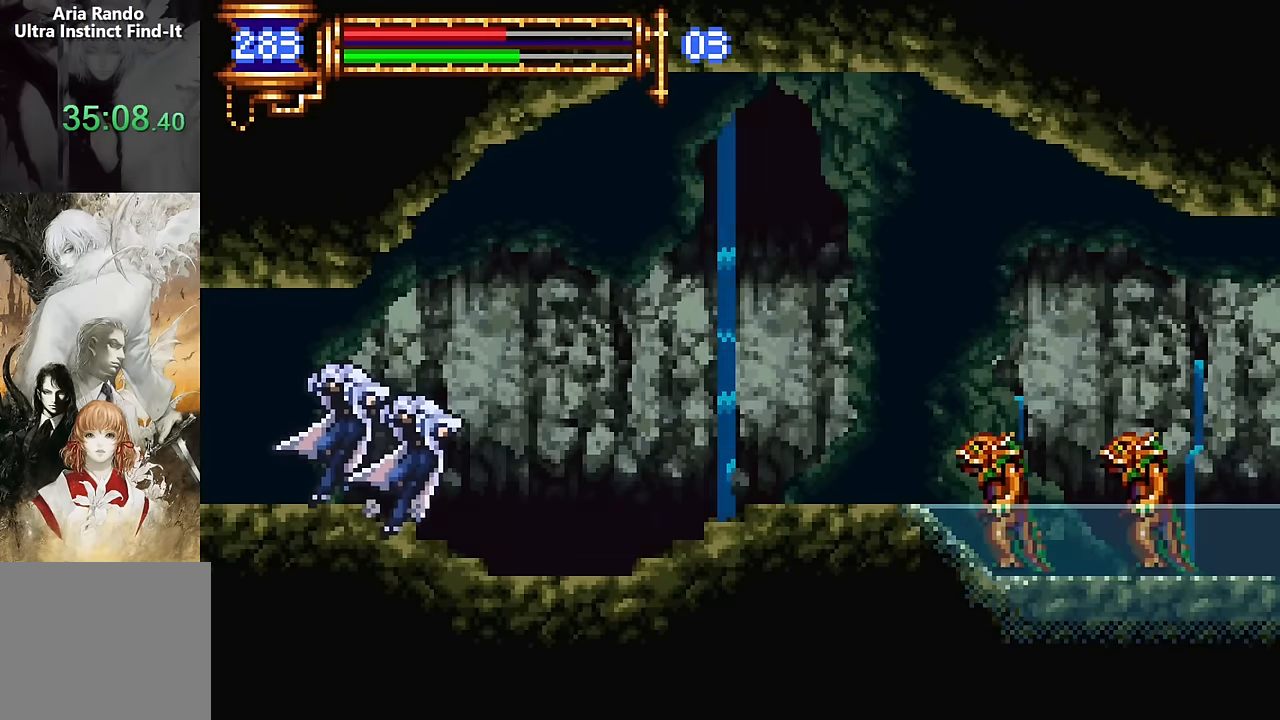
{"buttons": ["CROSS", "DPAD_RIGHT"], "events": [[16, "DPAD_LEFT", "up"], [50, "CROSS", "down"], [83, "DPAD_RIGHT", "down"], [383, "CROSS", "up"], [483, "CROSS", "down"]]}
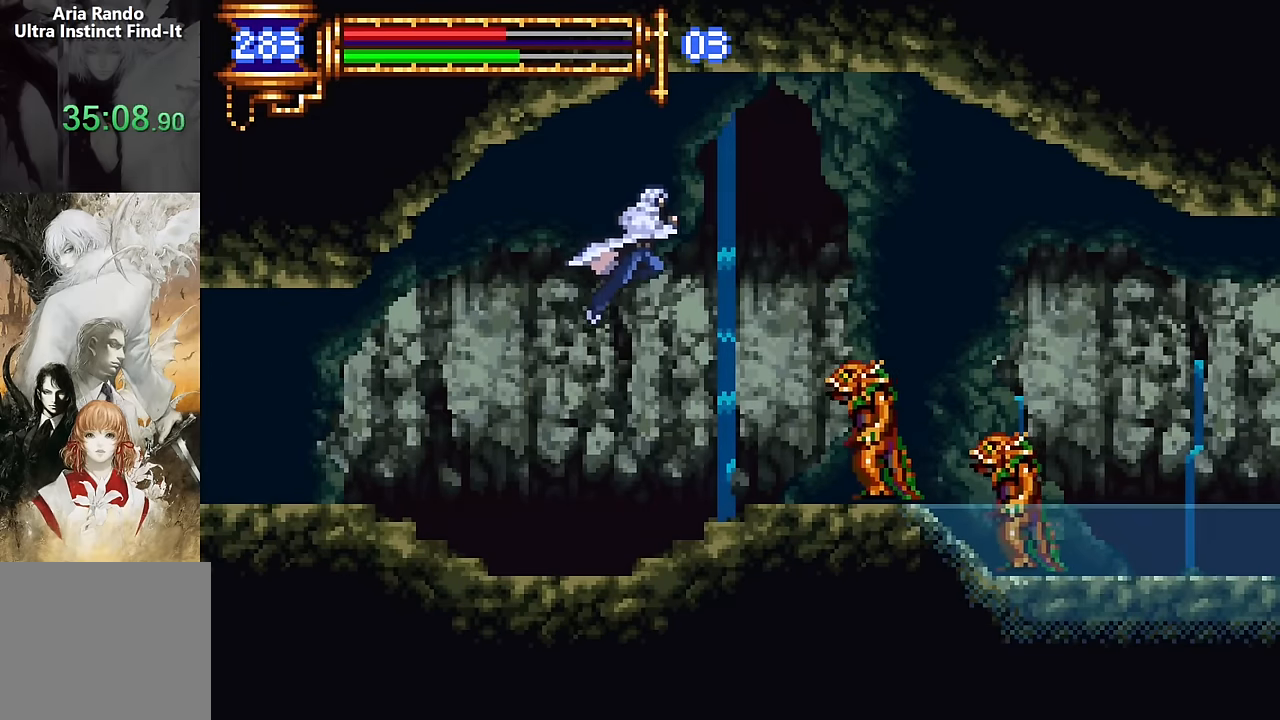
{"buttons": ["R2", "DPAD_RIGHT"], "events": [[100, "CROSS", "up"], [333, "R2", "down"], [400, "R2", "up"], [466, "R2", "down"]]}
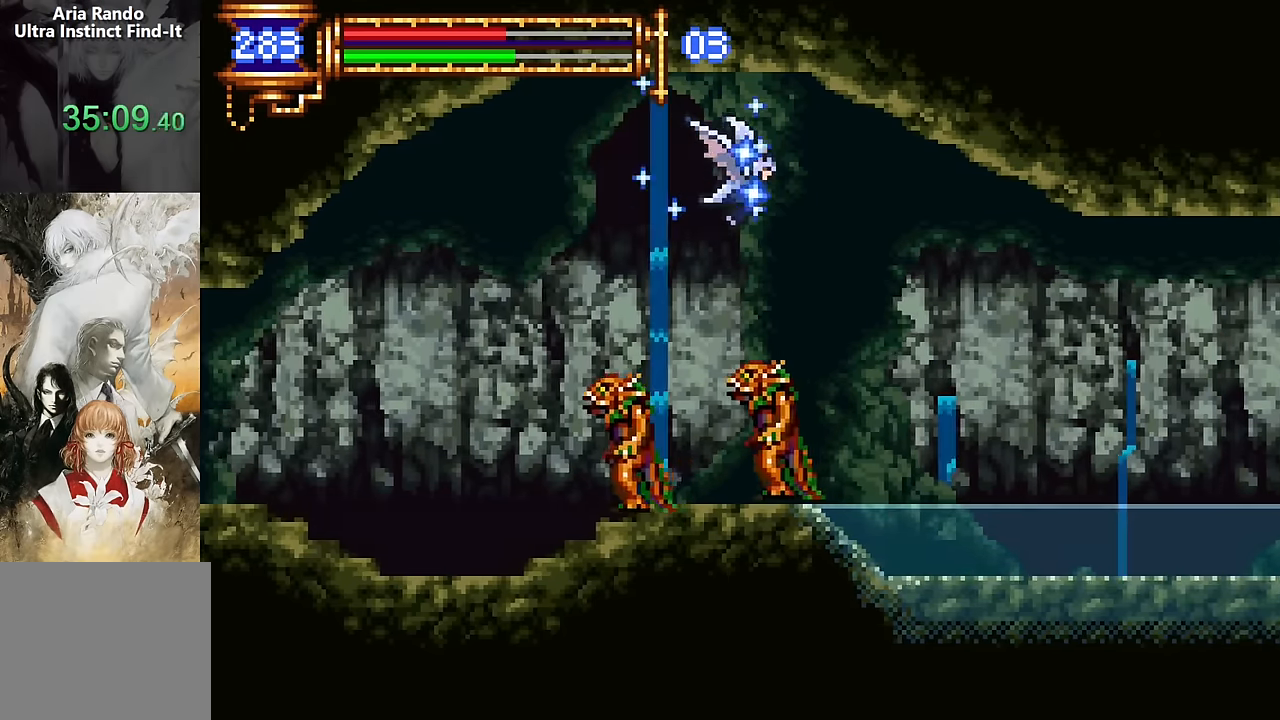
{"buttons": ["DPAD_RIGHT"], "events": [[66, "R2", "up"]]}
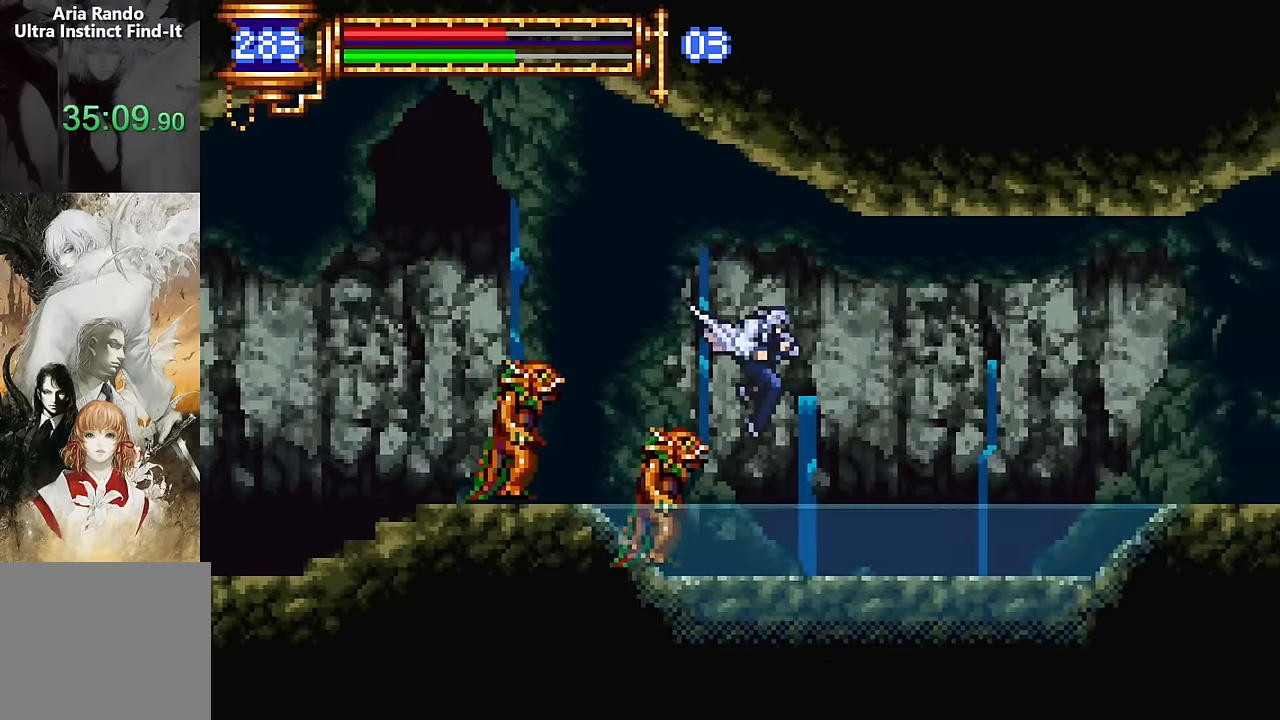
{"buttons": ["CROSS", "DPAD_RIGHT"], "events": [[83, "DPAD_RIGHT", "up"], [133, "DPAD_LEFT", "down"], [266, "DPAD_LEFT", "up"], [350, "CROSS", "down"], [366, "DPAD_RIGHT", "down"]]}
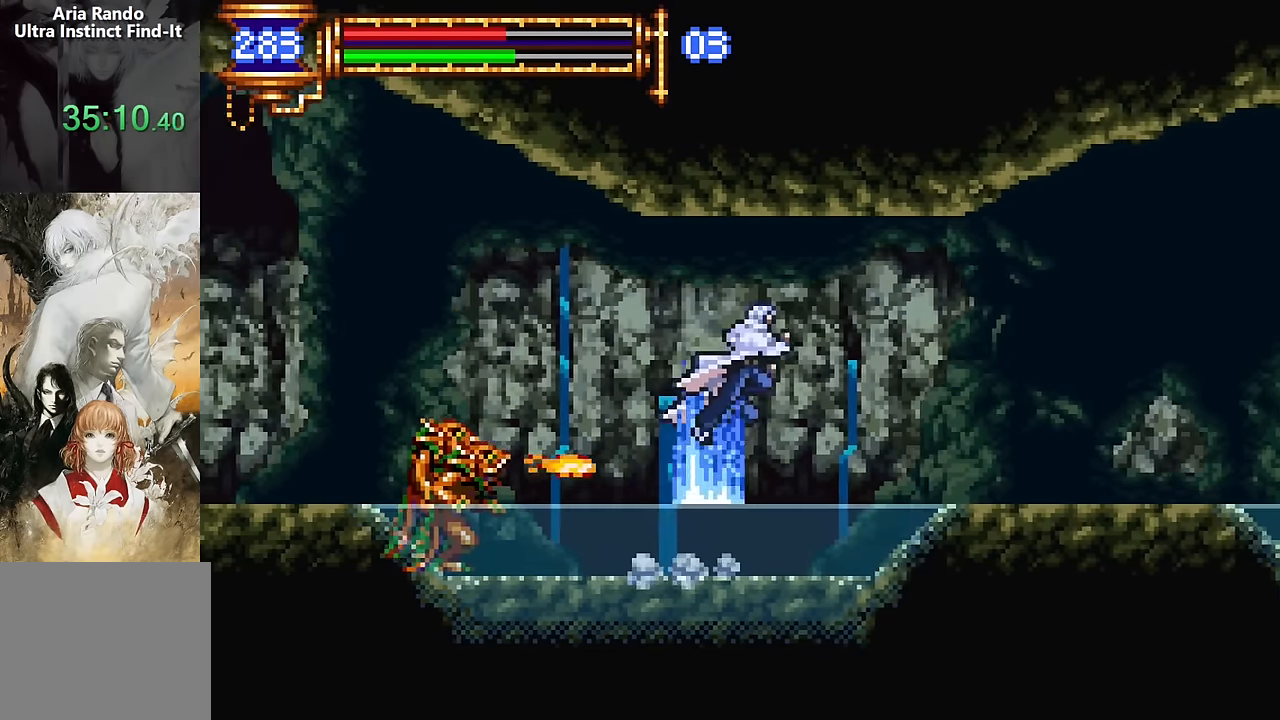
{"buttons": ["DPAD_RIGHT"], "events": [[83, "CROSS", "up"]]}
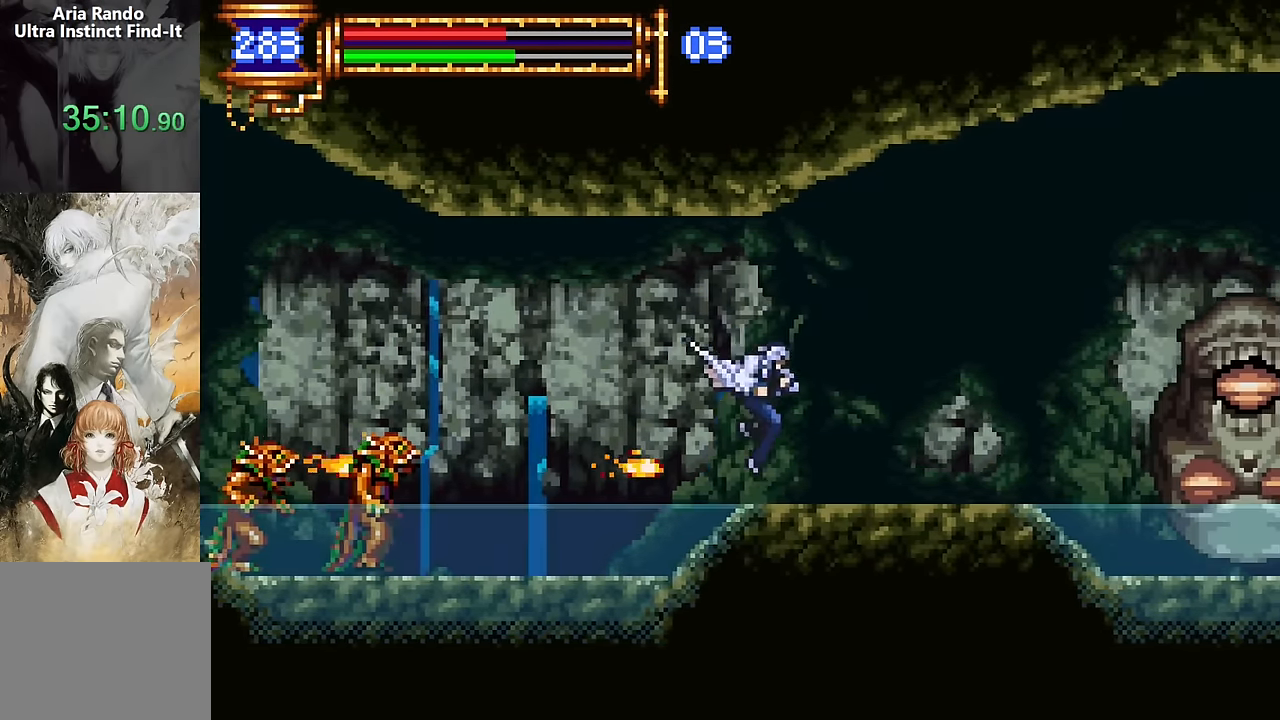
{"buttons": ["DPAD_RIGHT"], "events": [[33, "DPAD_RIGHT", "up"], [66, "DPAD_LEFT", "down"], [200, "DPAD_LEFT", "up"], [250, "CROSS", "down"], [300, "DPAD_RIGHT", "down"], [483, "CROSS", "up"]]}
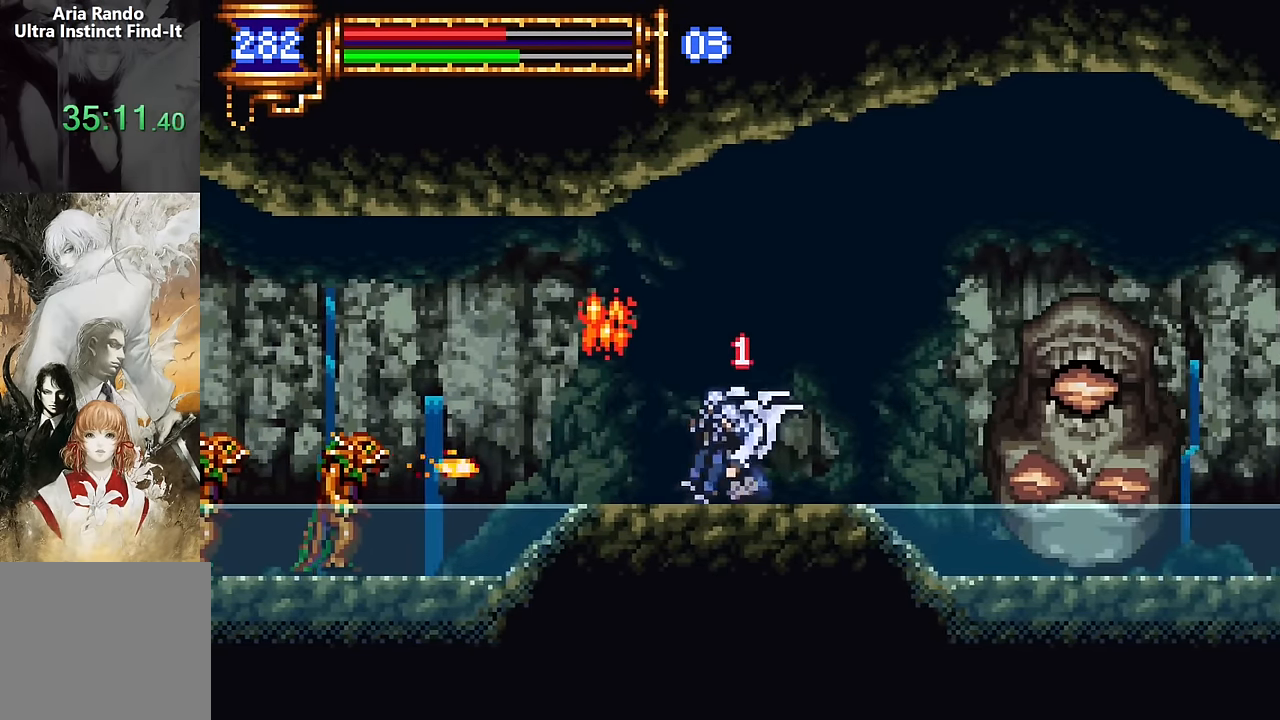
{"buttons": ["DPAD_RIGHT"], "events": [[50, "CROSS", "down"], [383, "CROSS", "up"], [383, "R2", "down"], [466, "R2", "up"]]}
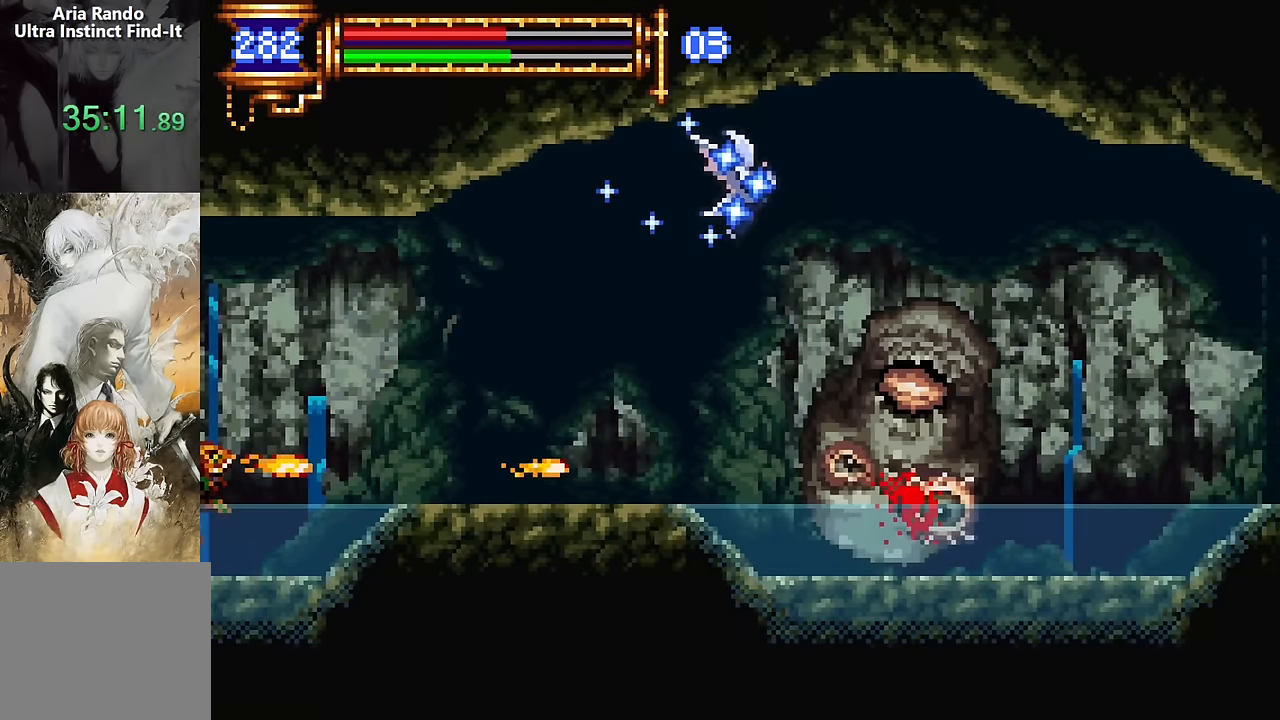
{"buttons": ["DPAD_RIGHT"], "events": [[33, "R2", "down"], [116, "R2", "up"], [183, "R2", "down"], [266, "R2", "up"], [350, "R2", "down"], [433, "R2", "up"]]}
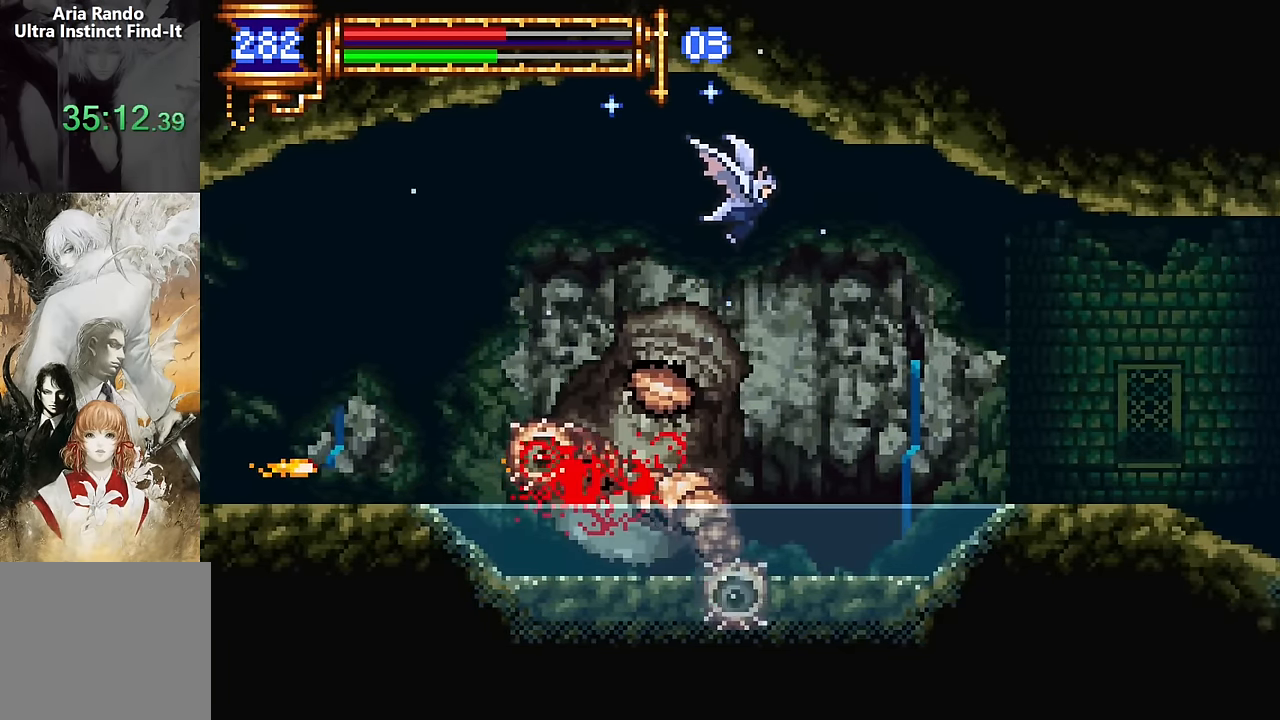
{"buttons": ["R2", "DPAD_RIGHT"], "events": [[266, "R2", "down"], [366, "R2", "up"], [416, "R2", "down"]]}
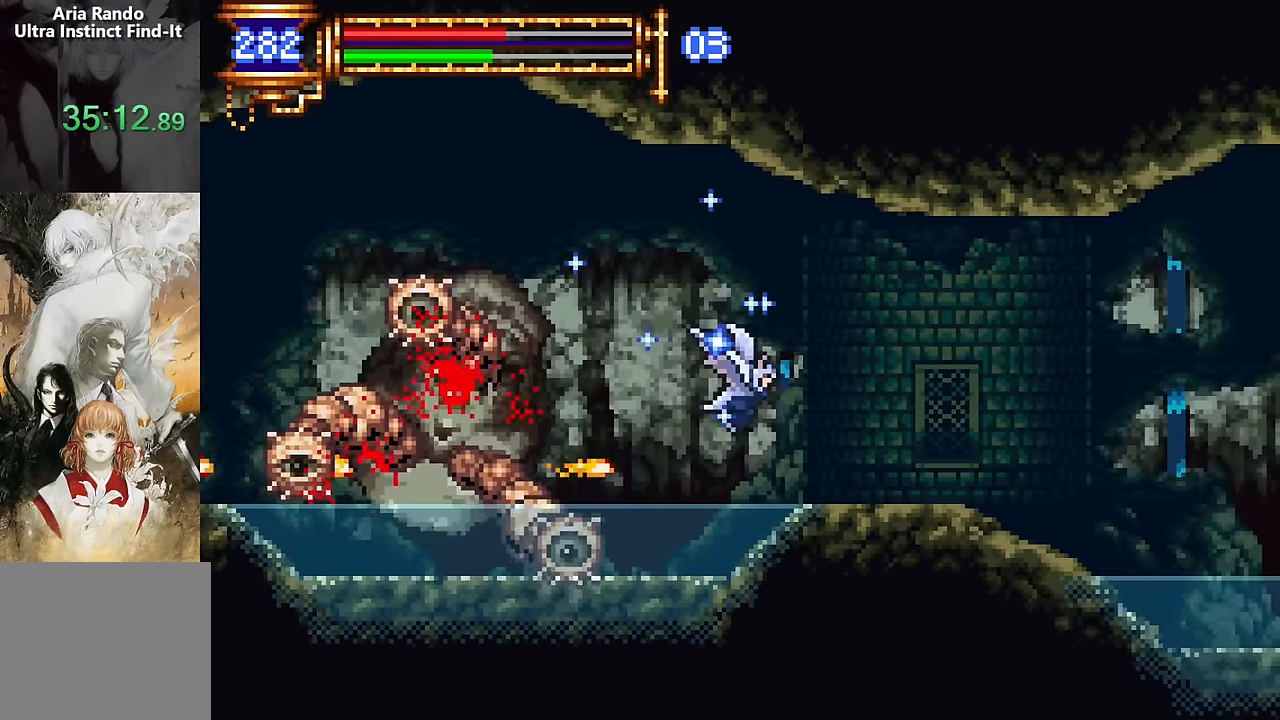
{"buttons": ["CROSS", "DPAD_RIGHT"], "events": [[16, "R2", "up"], [200, "DPAD_RIGHT", "up"], [250, "DPAD_LEFT", "down"], [366, "DPAD_LEFT", "up"], [433, "CROSS", "down"], [466, "DPAD_RIGHT", "down"]]}
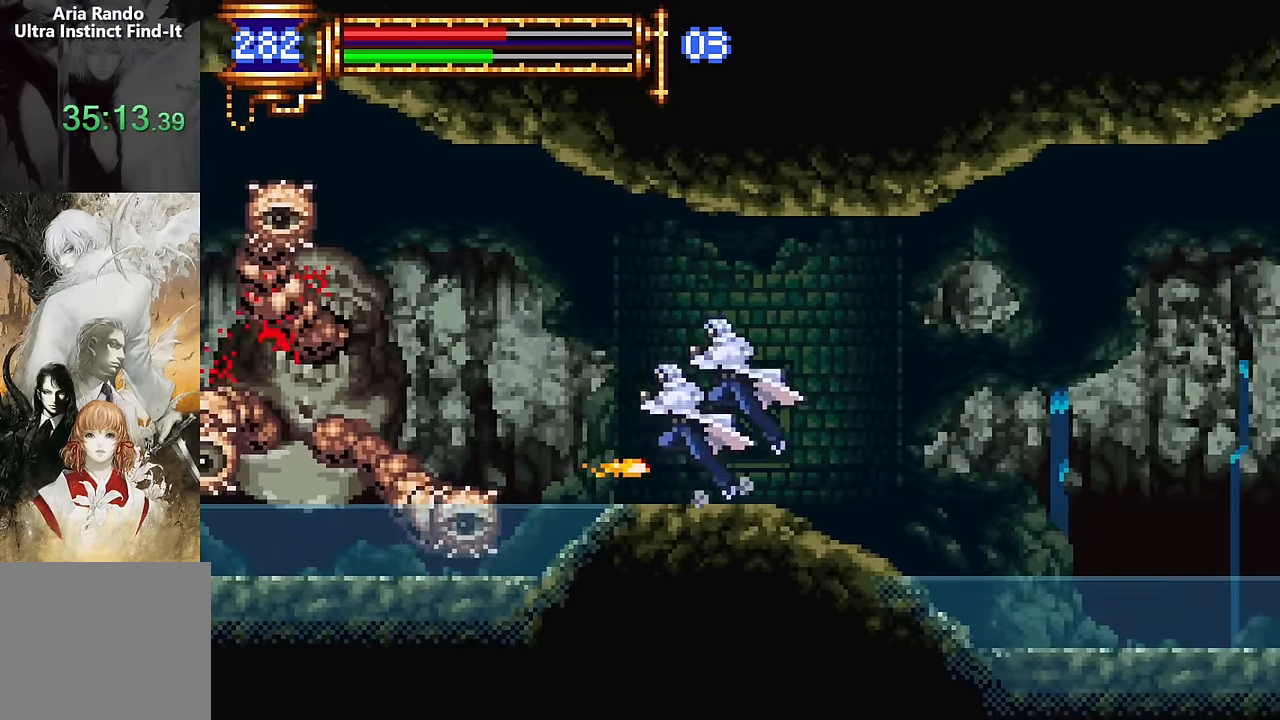
{"buttons": ["CROSS", "DPAD_RIGHT"], "events": [[216, "CROSS", "up"], [416, "CROSS", "down"]]}
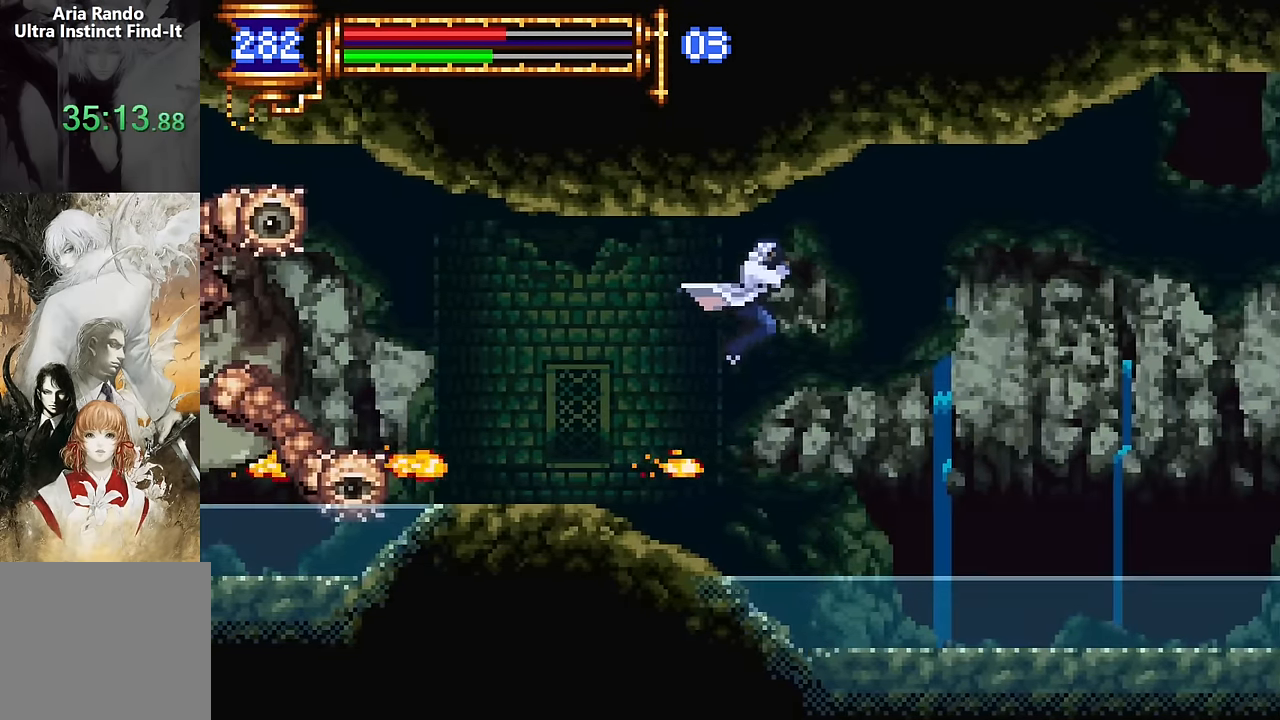
{"buttons": ["DPAD_LEFT"], "events": [[266, "CROSS", "up"], [350, "DPAD_RIGHT", "up"], [416, "DPAD_LEFT", "down"]]}
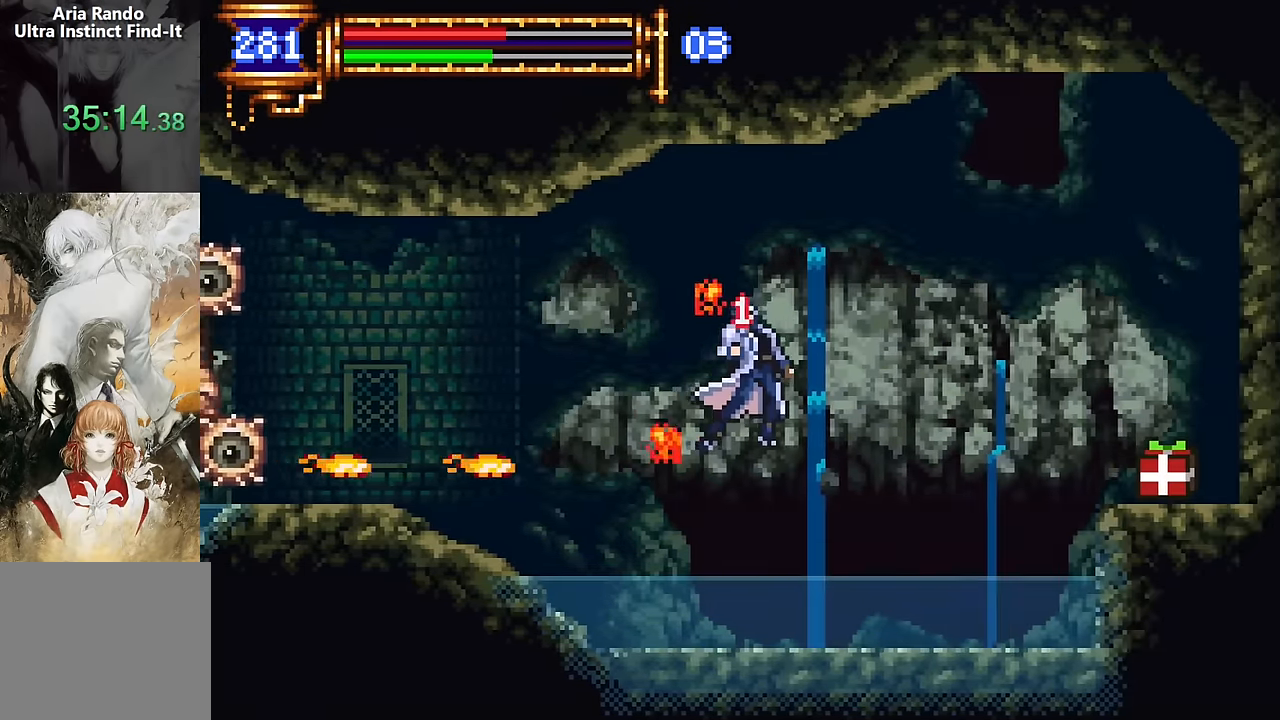
{"buttons": ["DPAD_RIGHT"], "events": [[16, "DPAD_LEFT", "up"], [83, "DPAD_RIGHT", "down"]]}